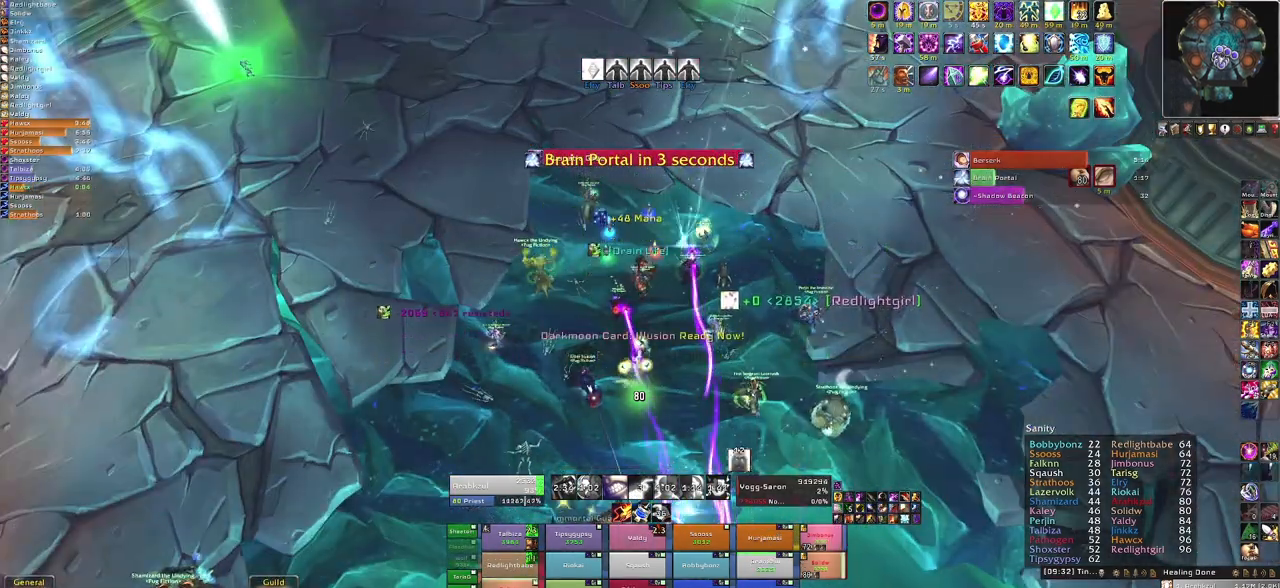
Gameplay with keyboard and mouse; each line is a JSON object with the keys and mouse buttons held at the frame after it. "events" lists presses ("down") and releases ("up") of "1", "2", "3", "4", "5", "a", "alt", "b", "c", "ctrl", "d", "e", "f", "g", "q", "r", "s", "shift", "space", "t", "tab", "tilde", "v", "w", "x", "z", "mouse_left", "mouse_wheel", "mouse_right", "mouse_mb4" and "mouse_mb5" between this image and that frame as [ms after this image, input, new state], when the widget could be followed in between. "mouse_left", "mouse_wheel", "mouse_right", "mouse_mb4", "mouse_mb5" = the "left", "wheel", "right", "mb4", "mb5" buttons of the "mouse" list. No other keys are recorded. "wheel" means that the mouse wheel is clicked or scrolled. Mouse movement is not recorded. Not read: other_keys.
{"keys": [], "mouse": [], "events": [[33, "f", "down"], [167, "f", "up"]]}
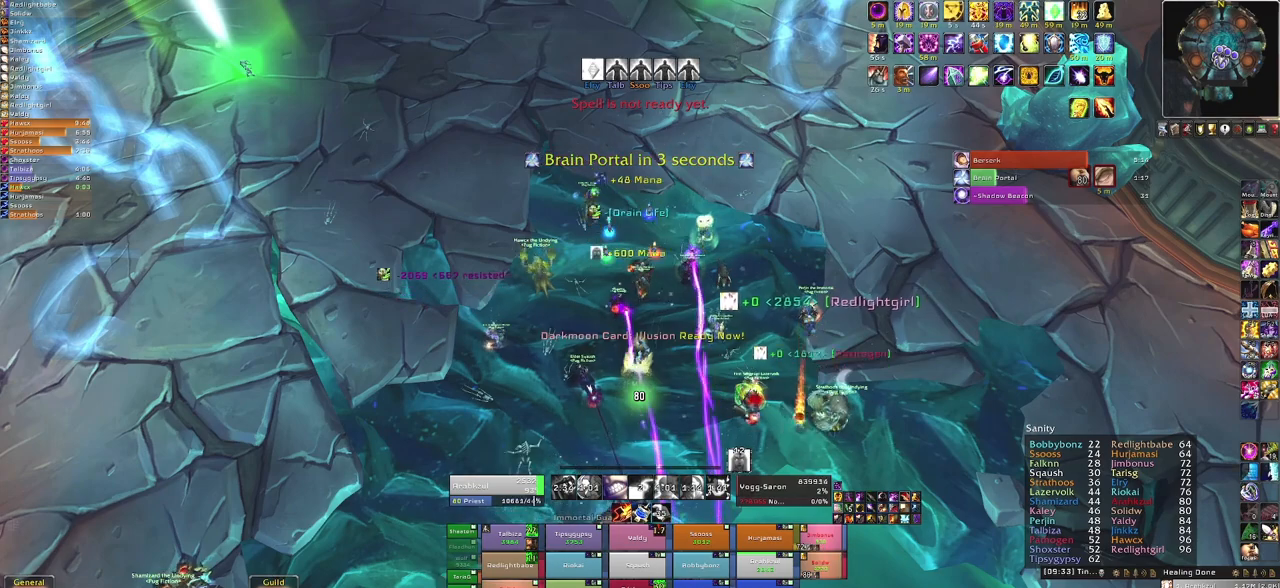
{"keys": [], "mouse": [], "events": []}
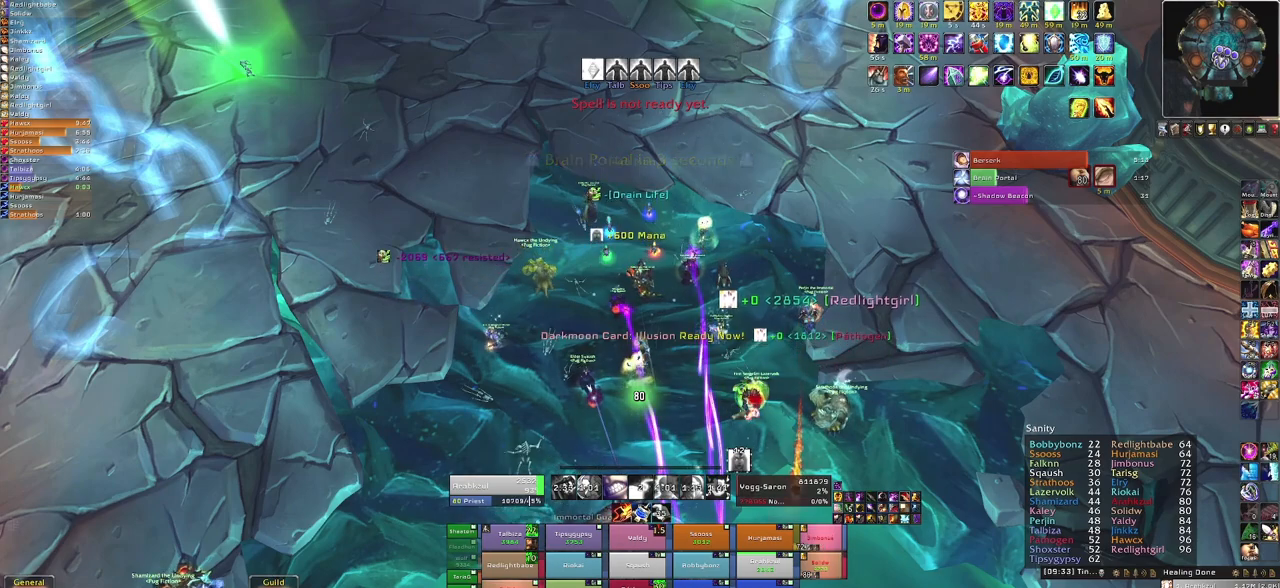
{"keys": [], "mouse": [], "events": [[367, "1", "down"], [500, "1", "up"]]}
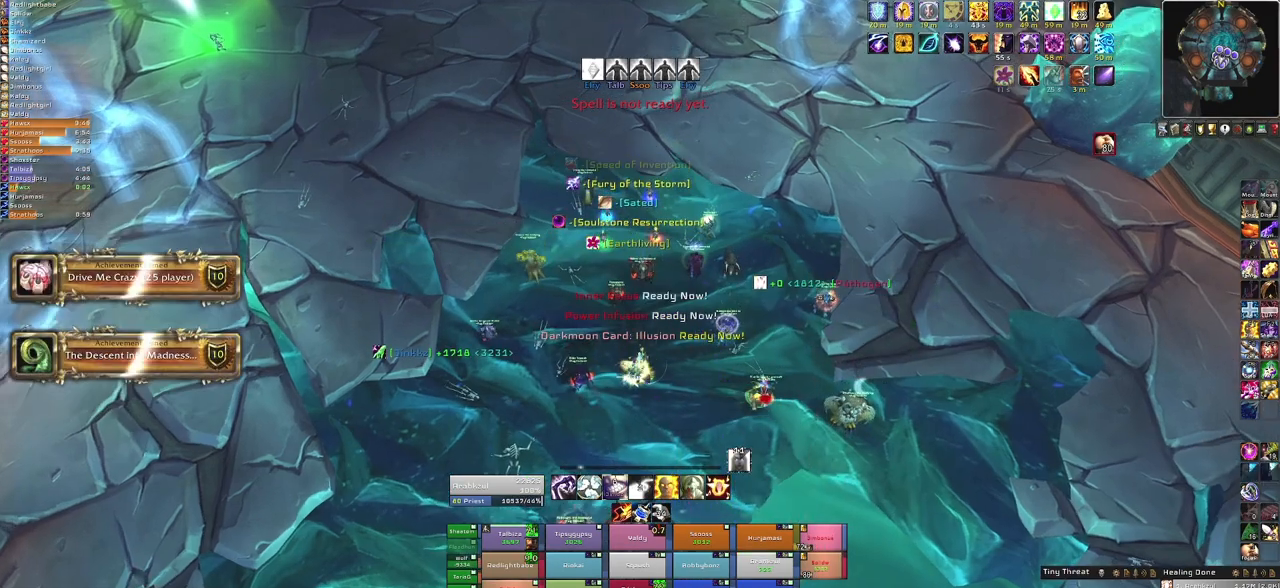
{"keys": [], "mouse": [], "events": []}
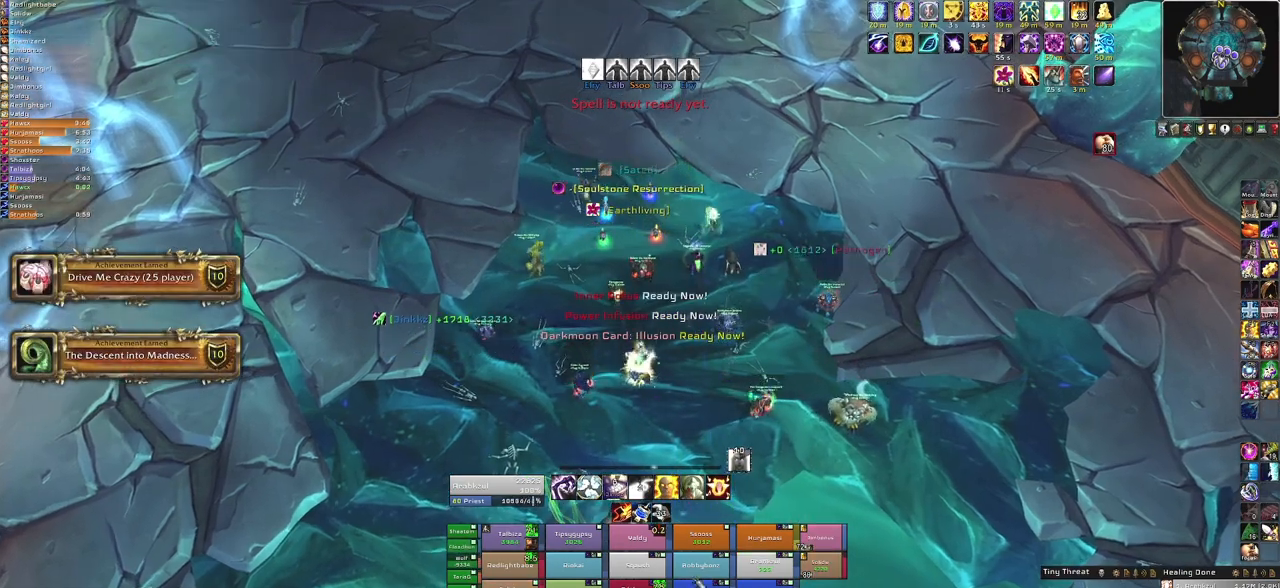
{"keys": [], "mouse": ["right"], "events": [[233, "mouse_right", "down"]]}
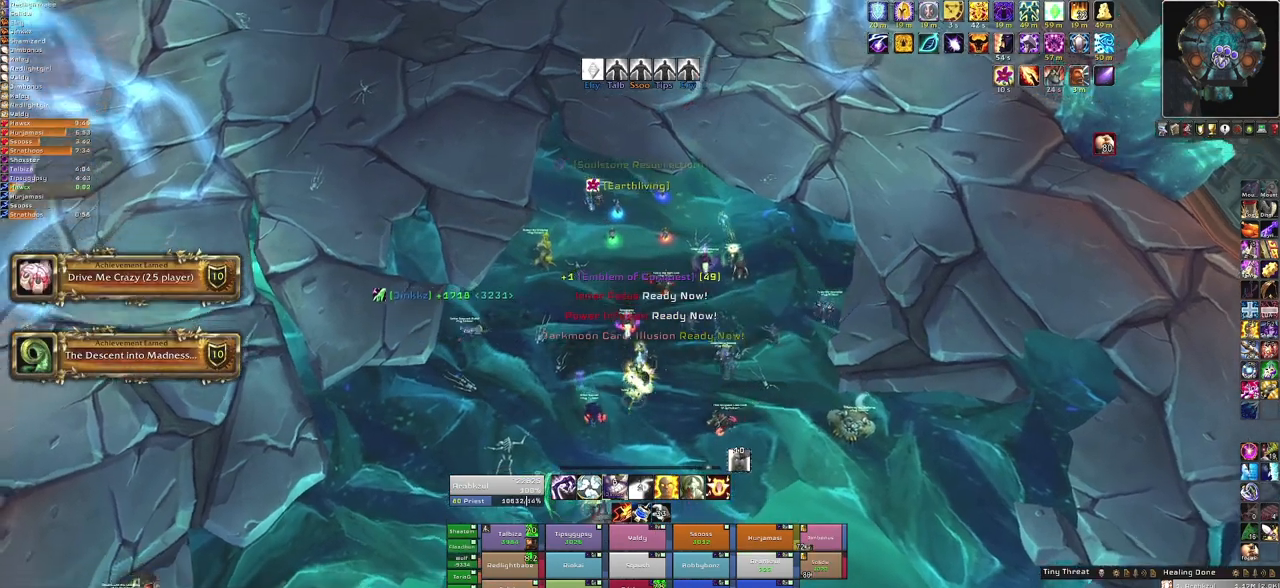
{"keys": [], "mouse": ["right"], "events": []}
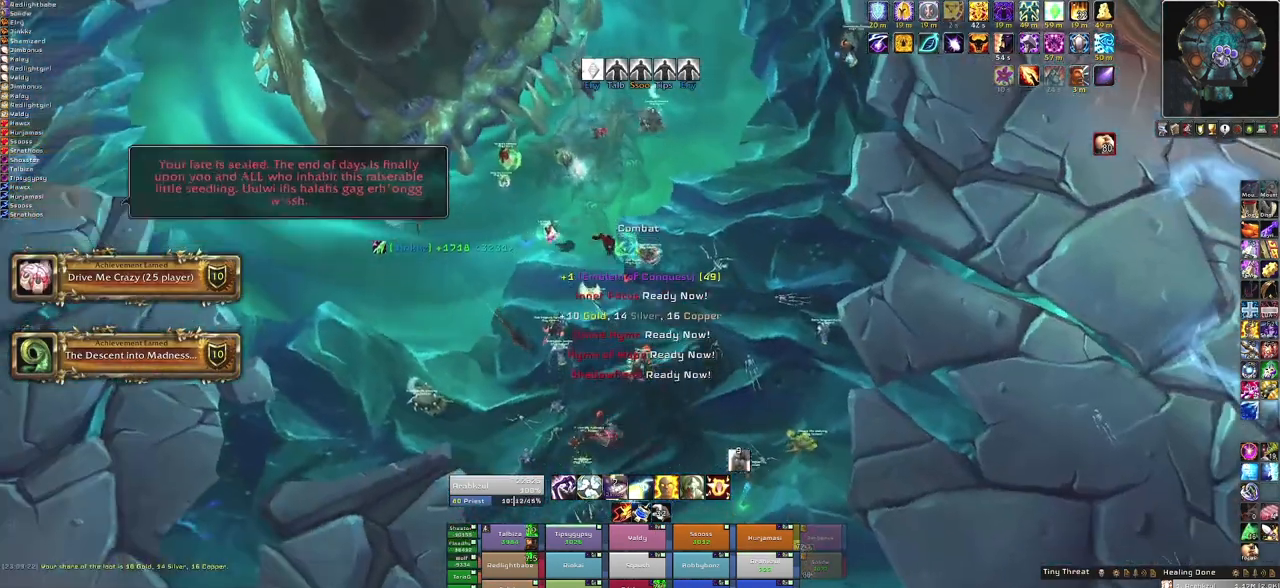
{"keys": ["a"], "mouse": [], "events": [[133, "mouse_right", "up"], [500, "a", "down"]]}
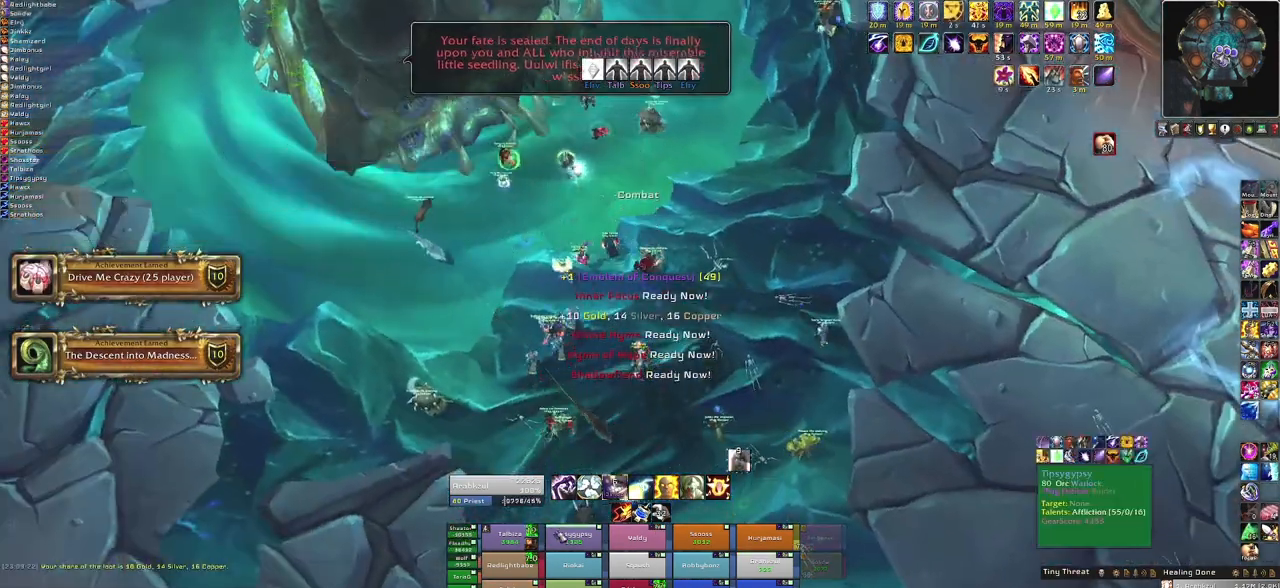
{"keys": ["d"], "mouse": ["right"], "events": [[100, "a", "up"], [434, "mouse_right", "down"], [467, "d", "down"]]}
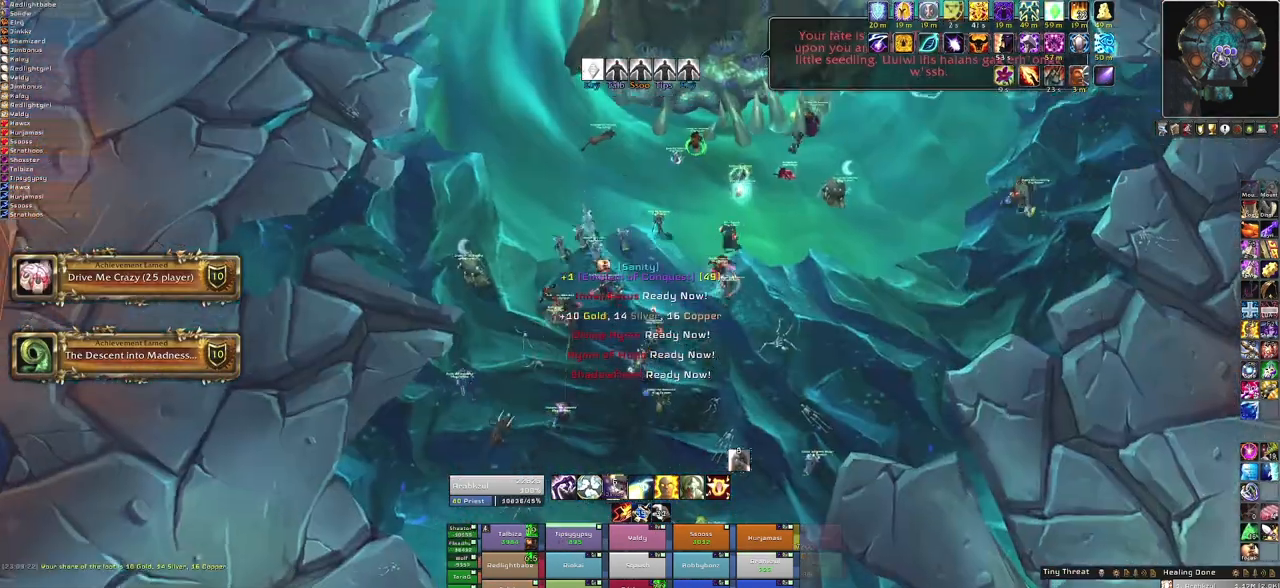
{"keys": ["w"], "mouse": ["right"], "events": [[300, "w", "down"], [400, "d", "up"]]}
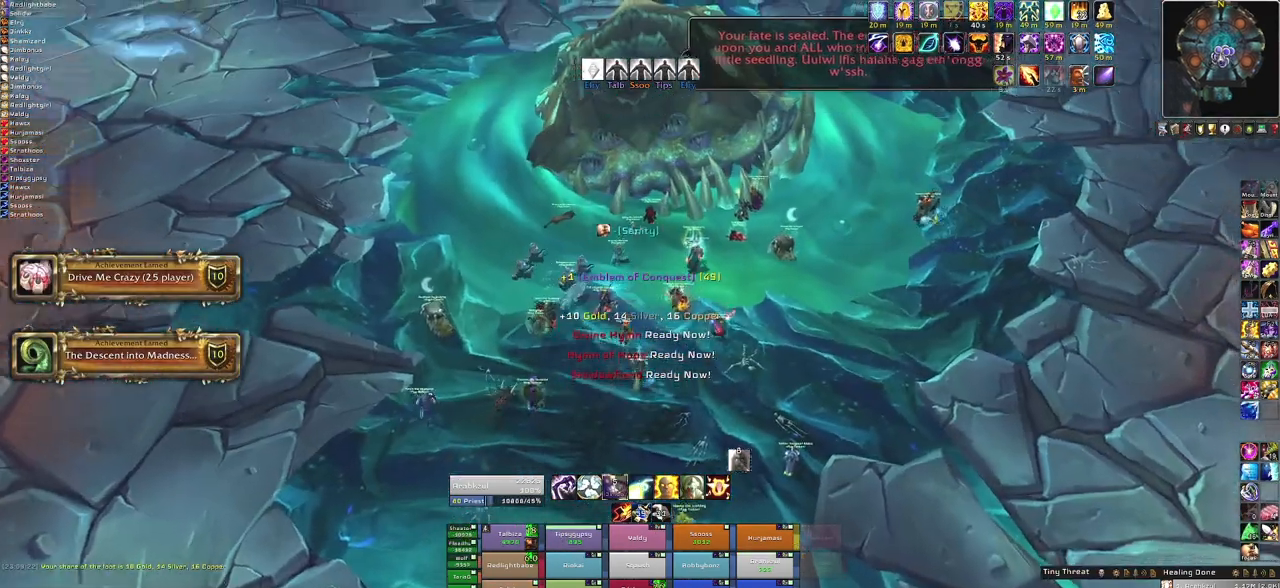
{"keys": ["w"], "mouse": [], "events": [[234, "mouse_right", "up"]]}
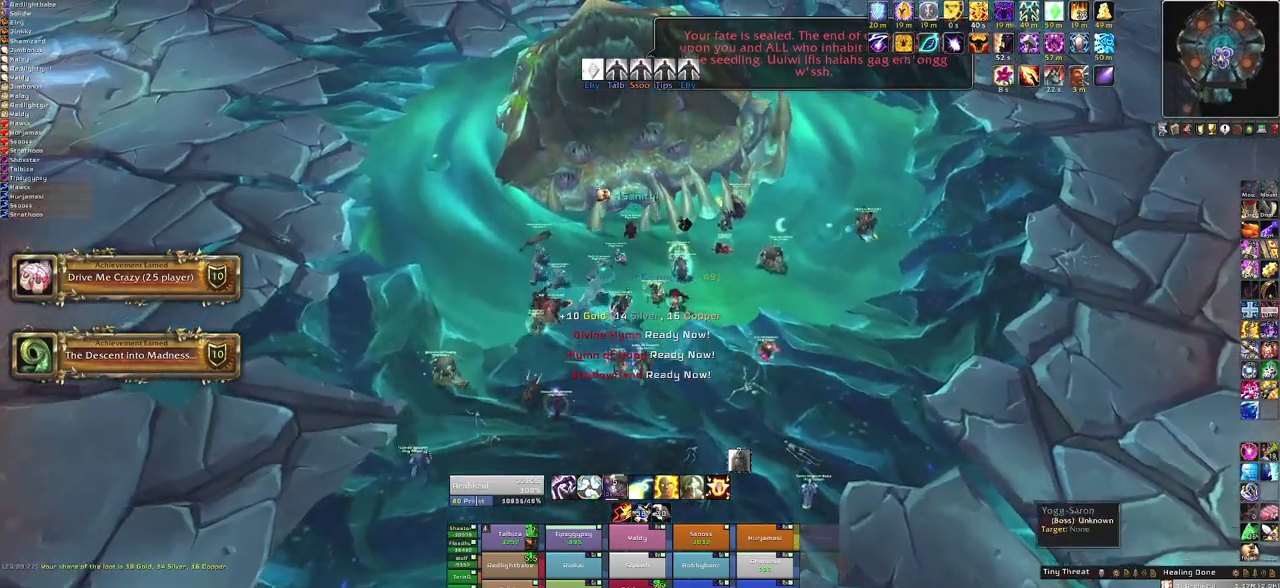
{"keys": ["w"], "mouse": [], "events": []}
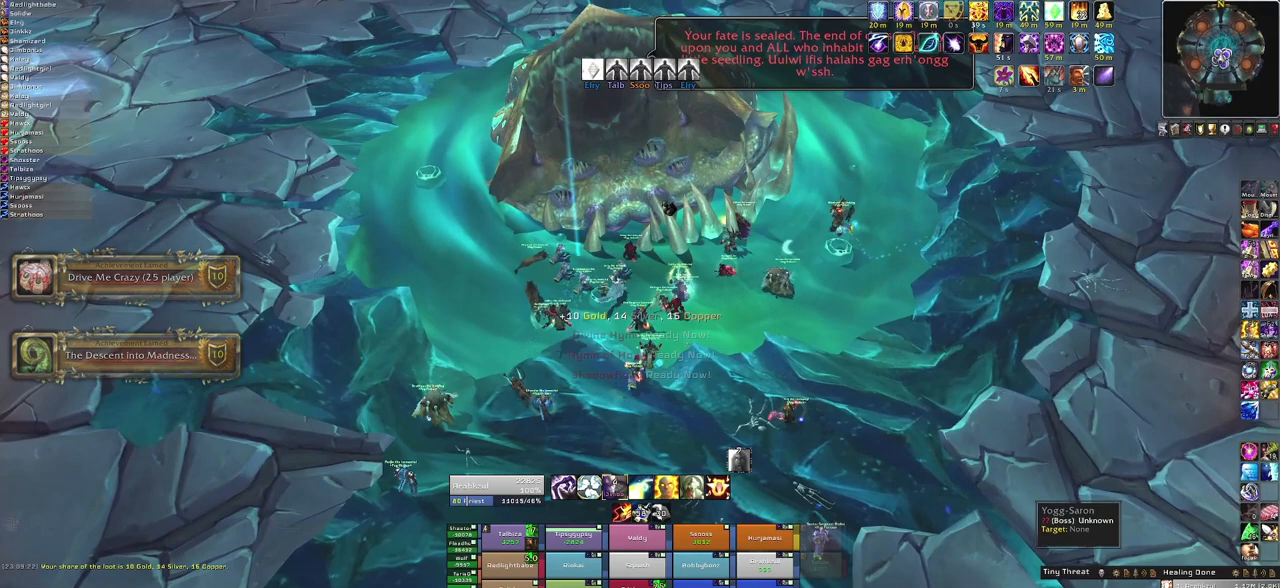
{"keys": ["w"], "mouse": [], "events": []}
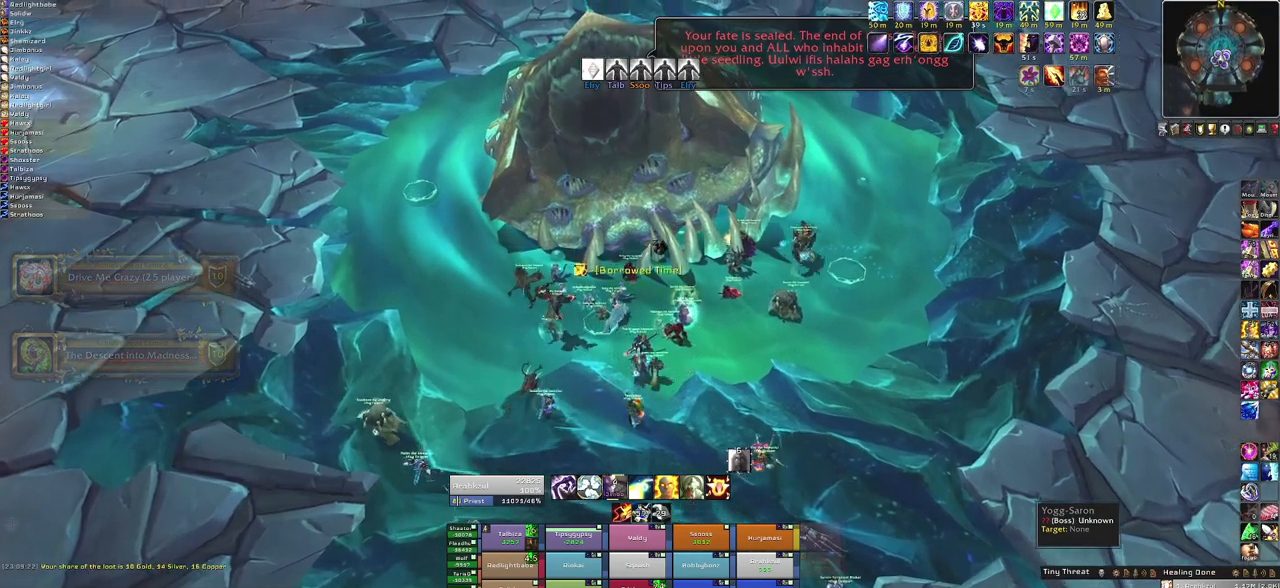
{"keys": ["w"], "mouse": [], "events": []}
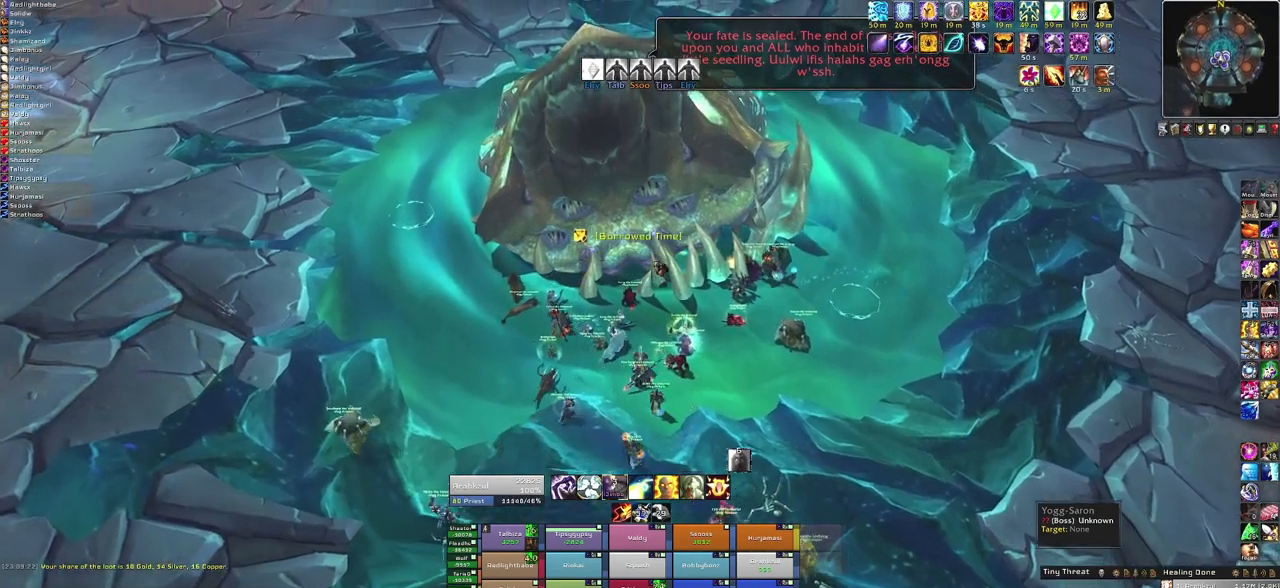
{"keys": [], "mouse": [], "events": [[134, "w", "up"], [201, "mouse_right", "down"], [301, "mouse_right", "up"]]}
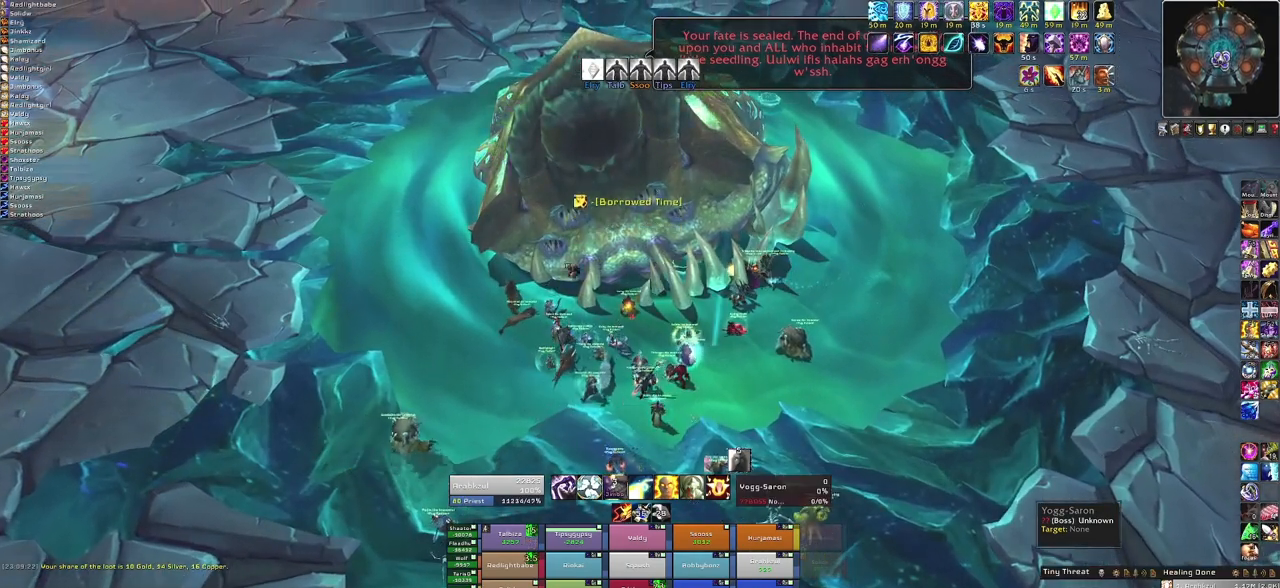
{"keys": [], "mouse": [], "events": []}
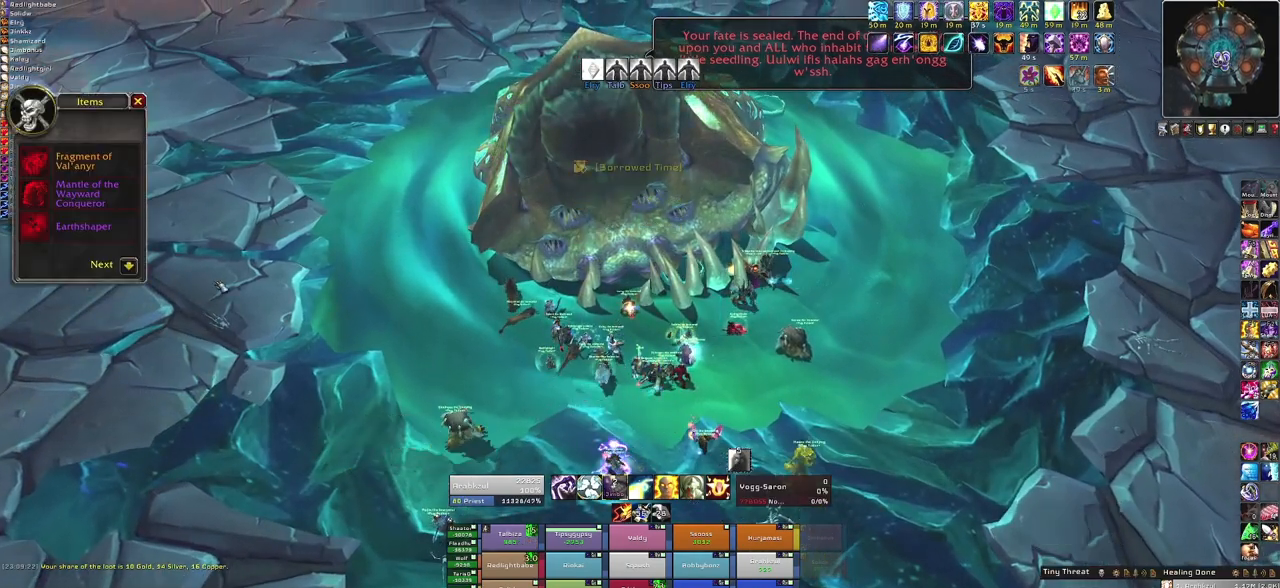
{"keys": [], "mouse": [], "events": []}
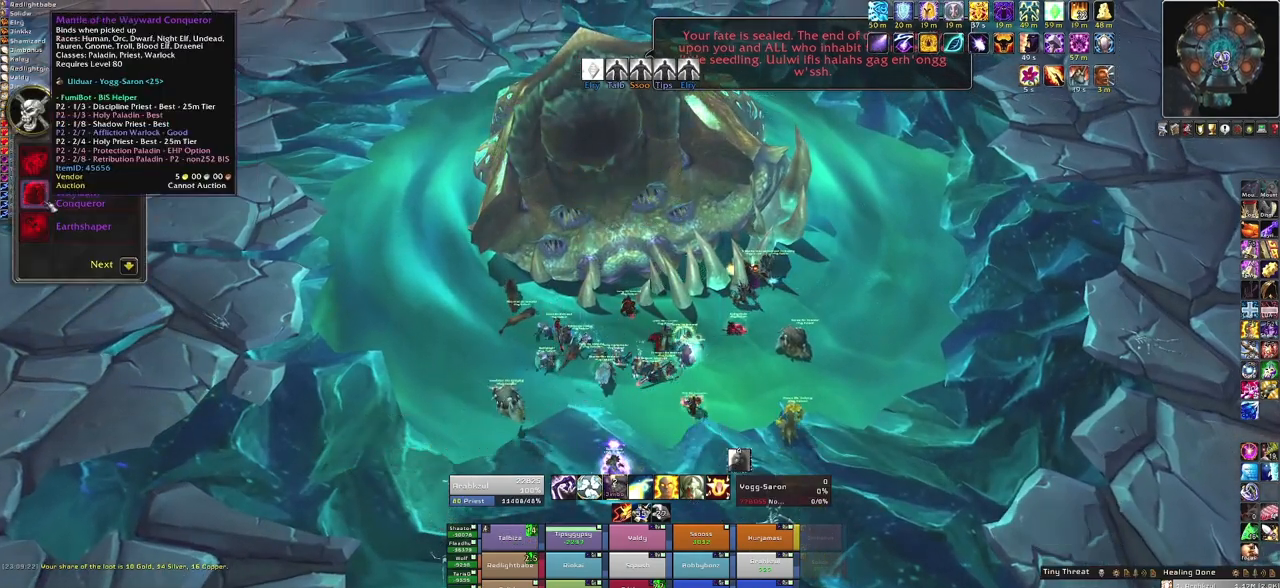
{"keys": [], "mouse": [], "events": []}
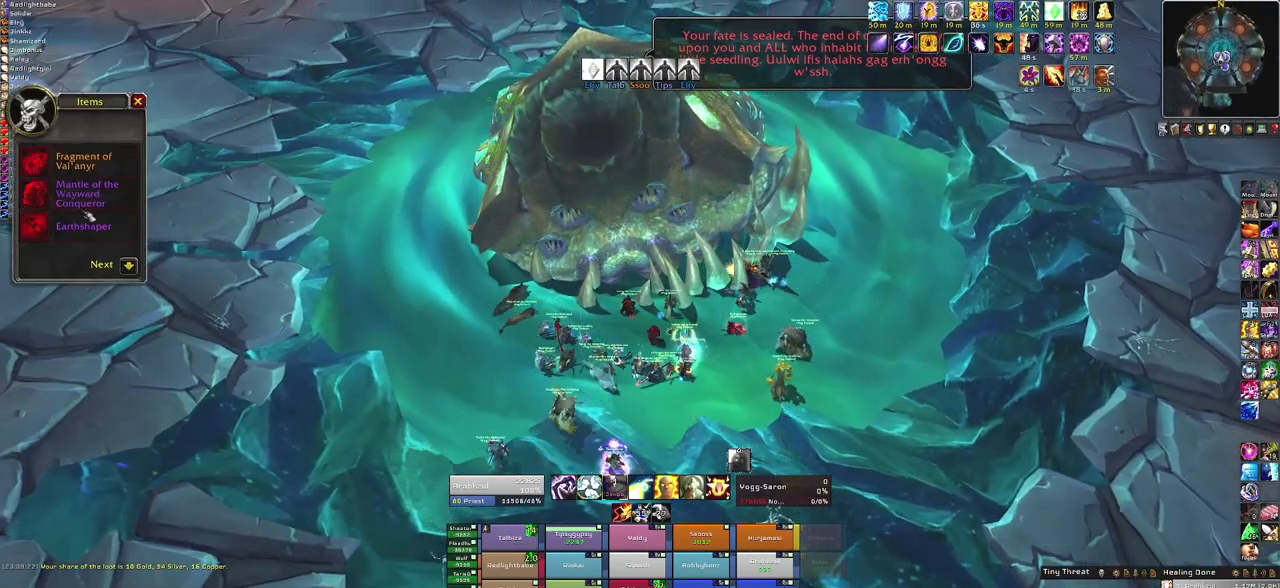
{"keys": [], "mouse": [], "events": []}
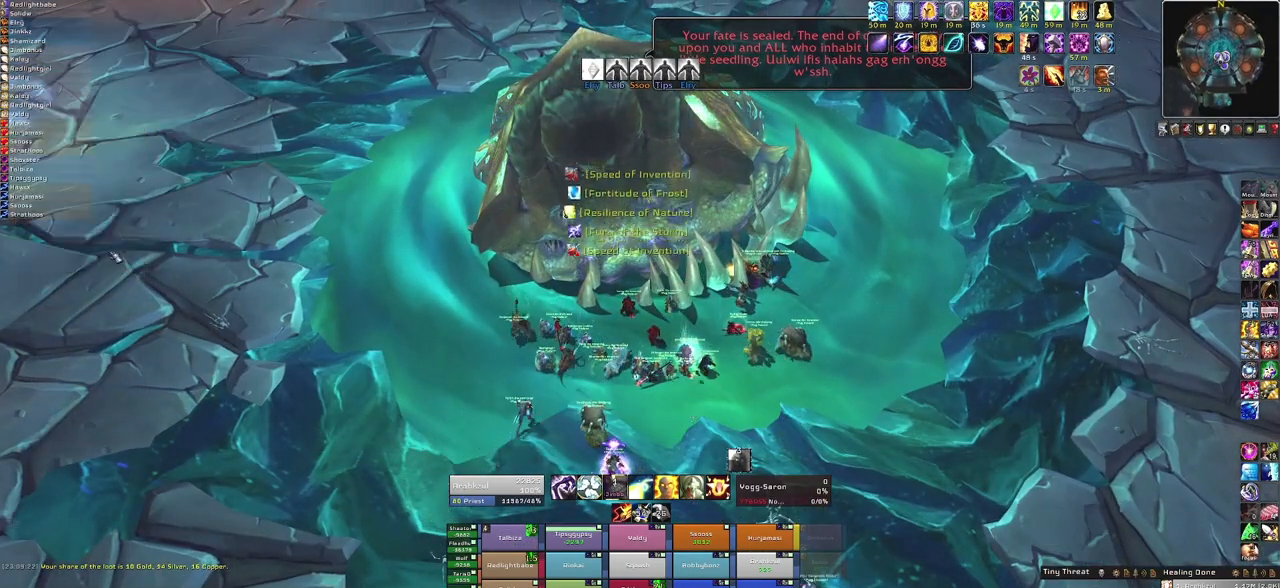
{"keys": [], "mouse": [], "events": []}
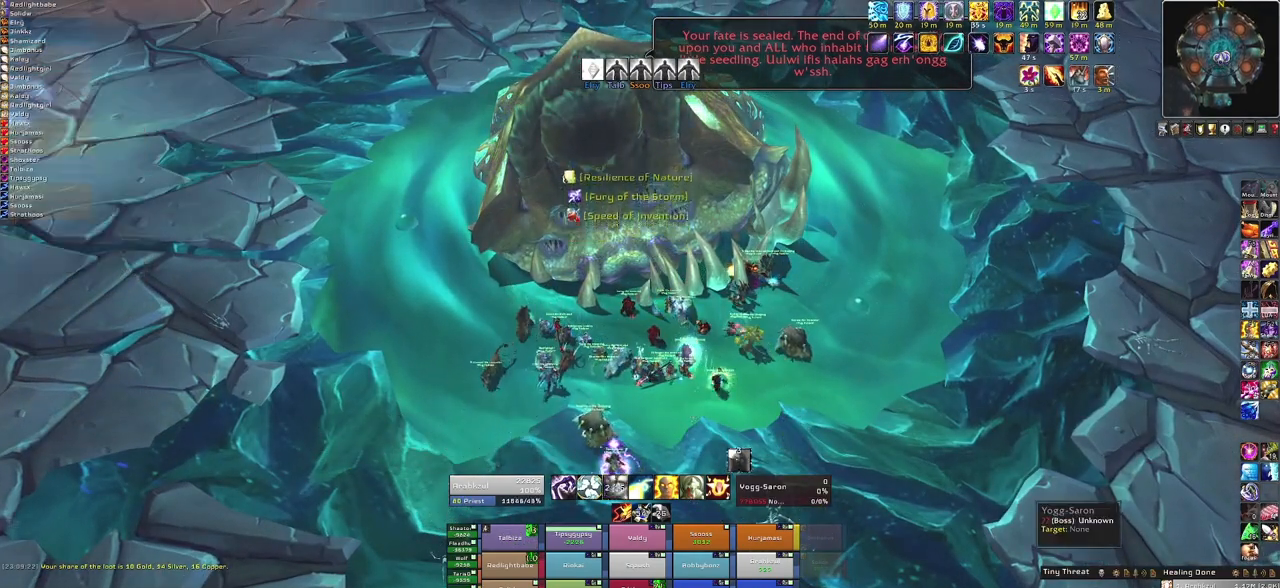
{"keys": ["d", "w"], "mouse": ["right"], "events": [[67, "mouse_right", "down"], [201, "d", "down"], [434, "w", "down"]]}
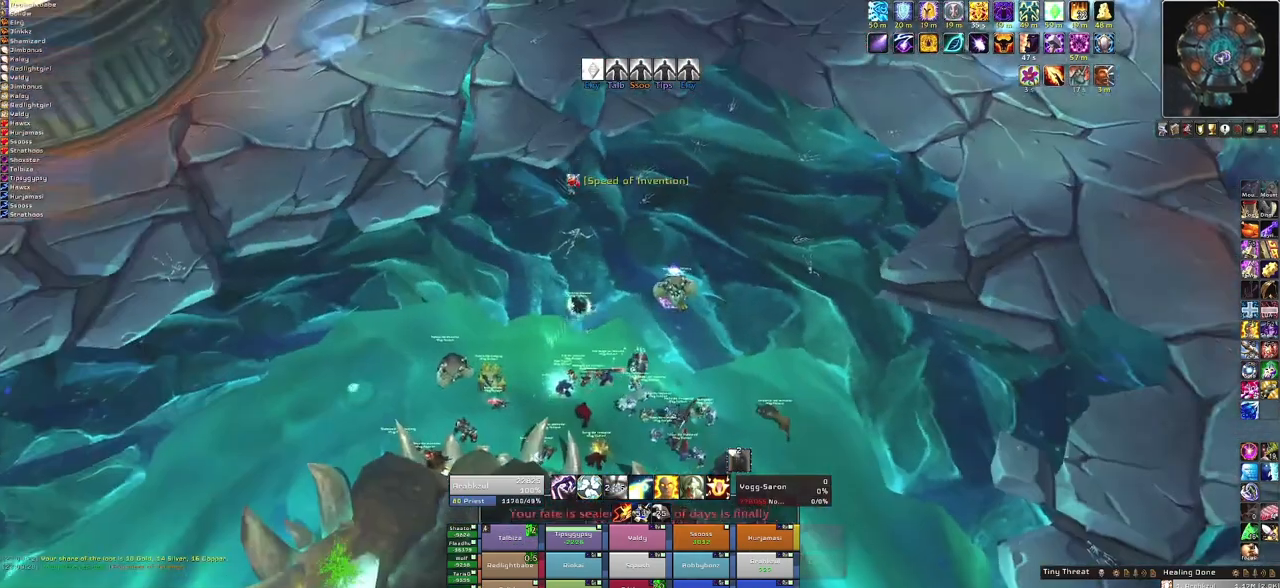
{"keys": ["w"], "mouse": [], "events": [[33, "d", "up"], [334, "mouse_right", "up"]]}
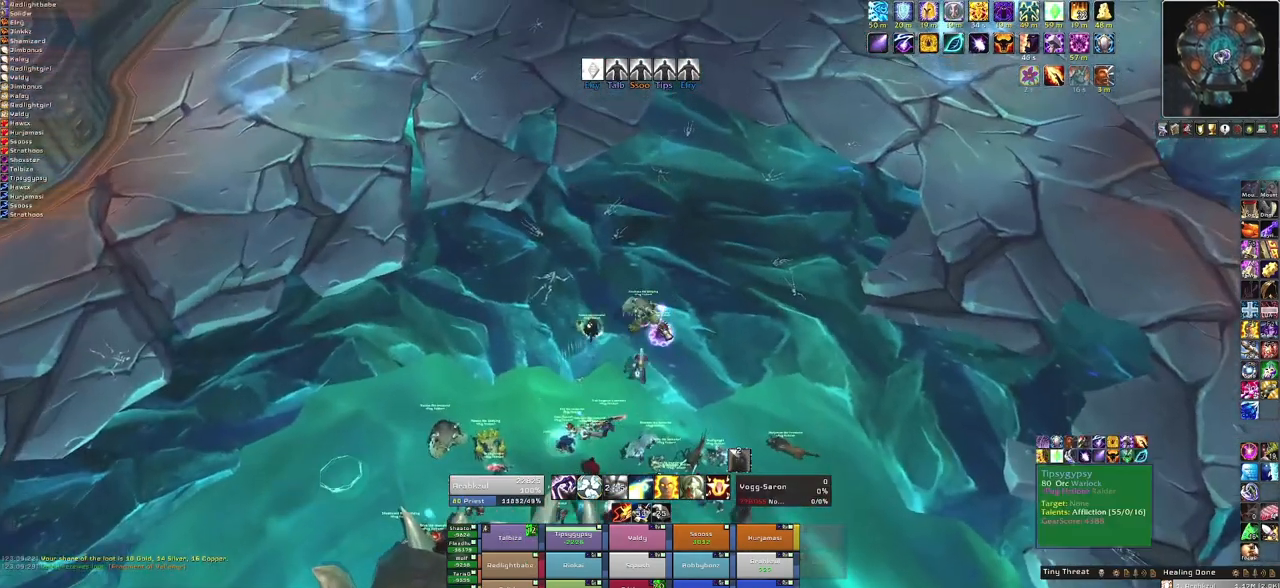
{"keys": ["w"], "mouse": [], "events": [[234, "d", "down"], [367, "d", "up"]]}
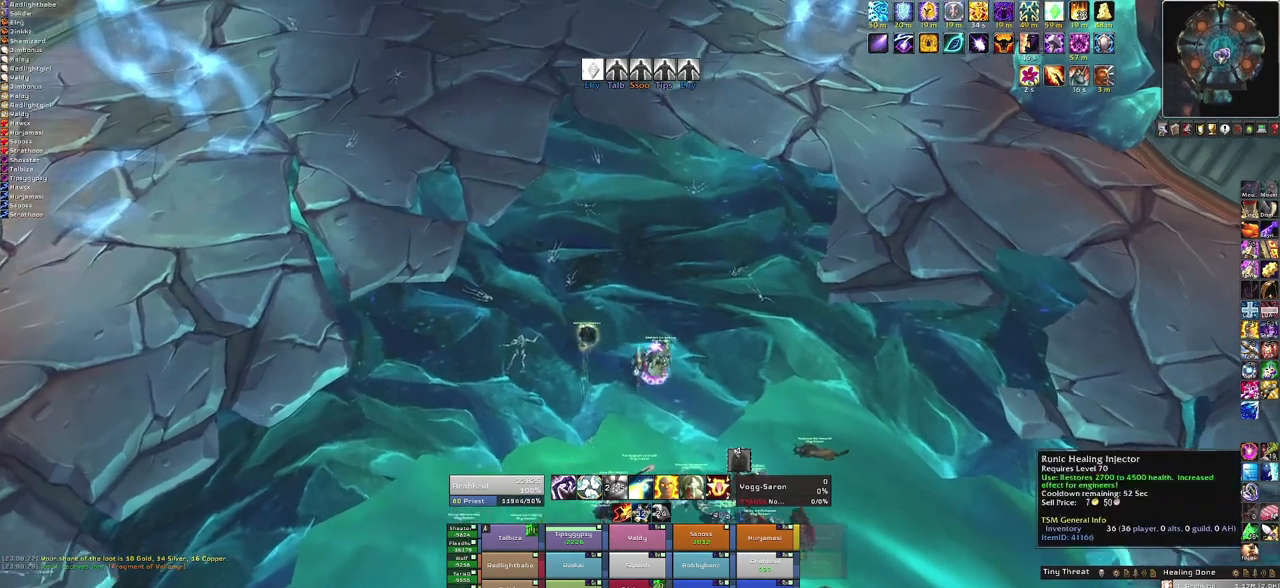
{"keys": [], "mouse": ["left"], "events": [[133, "w", "up"], [434, "mouse_left", "down"]]}
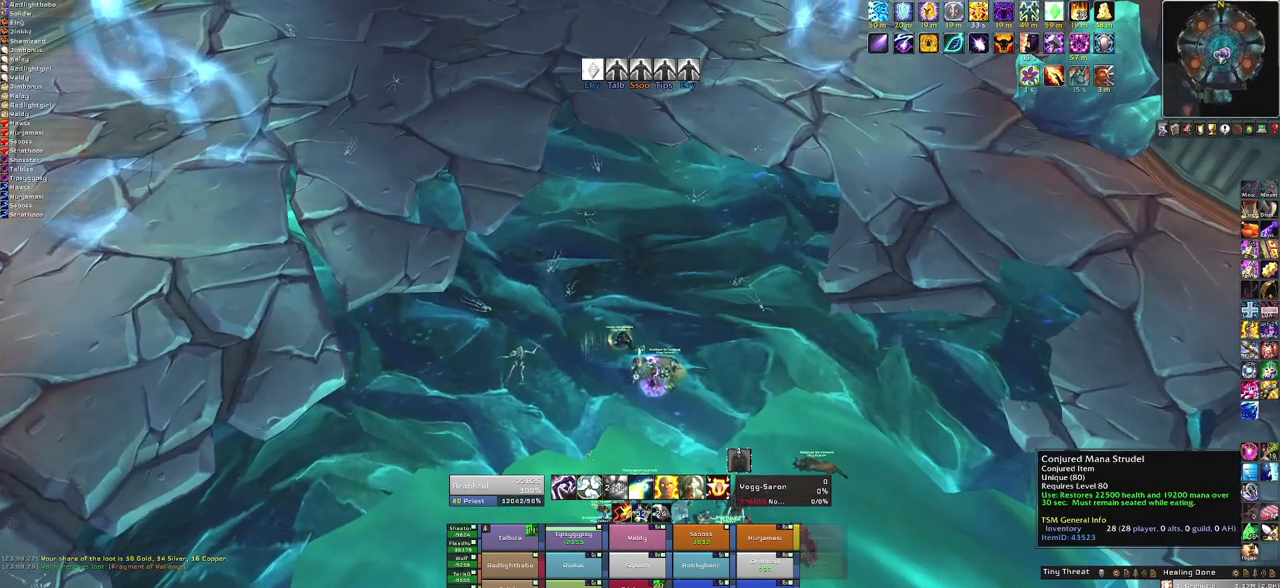
{"keys": [], "mouse": ["right"], "events": [[34, "mouse_left", "up"], [301, "mouse_right", "down"]]}
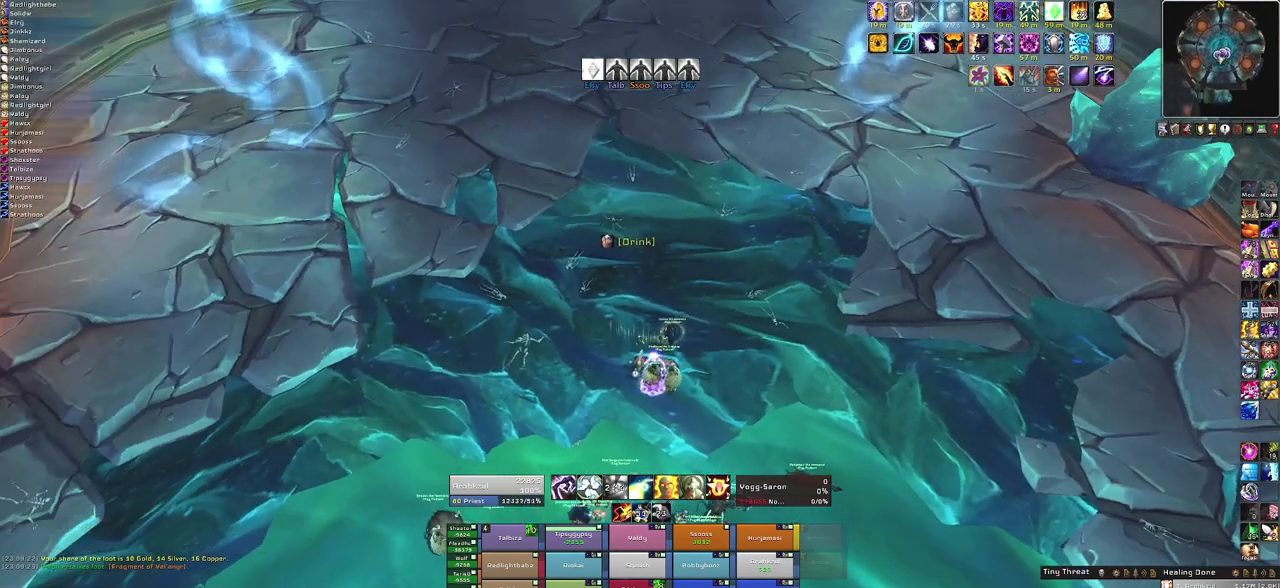
{"keys": [], "mouse": [], "events": [[500, "mouse_right", "up"]]}
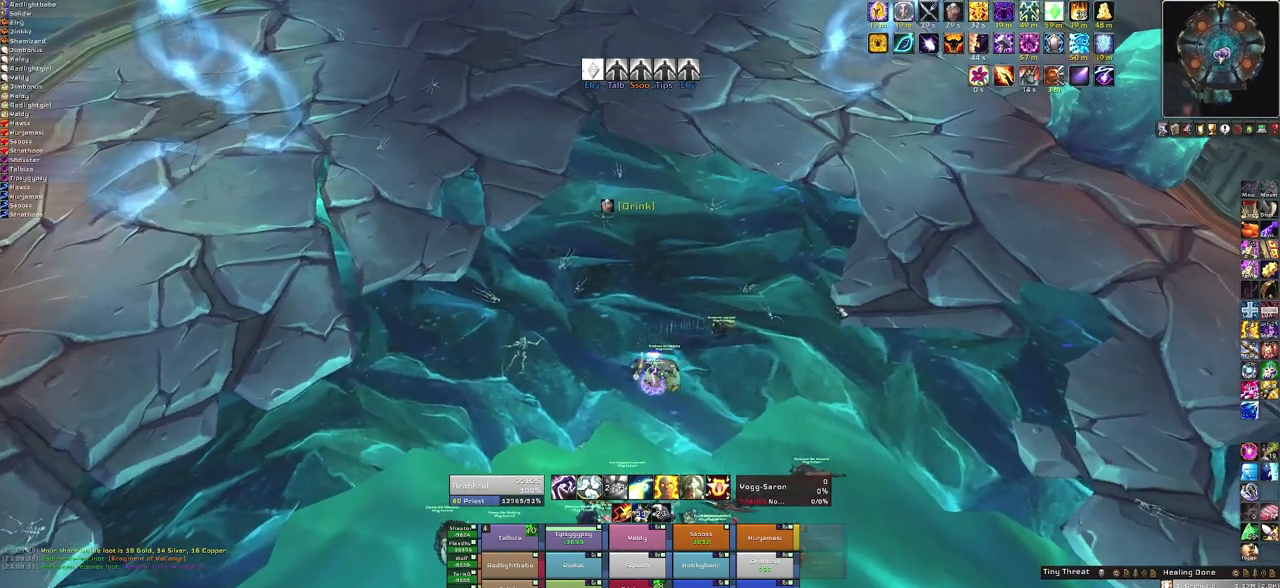
{"keys": [], "mouse": [], "events": []}
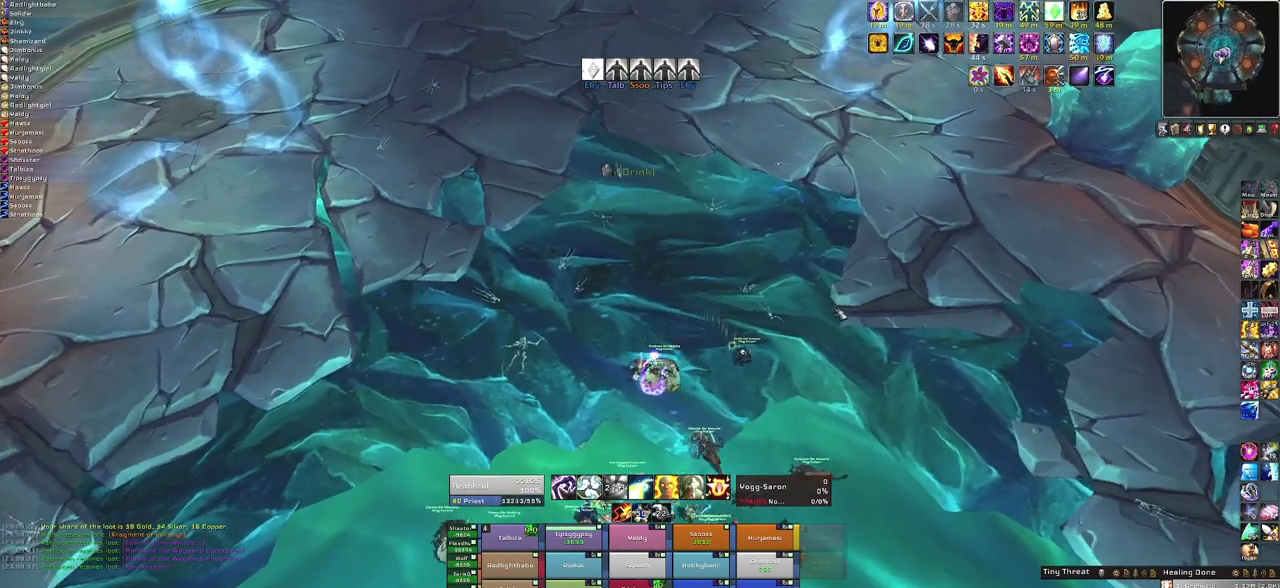
{"keys": [], "mouse": [], "events": []}
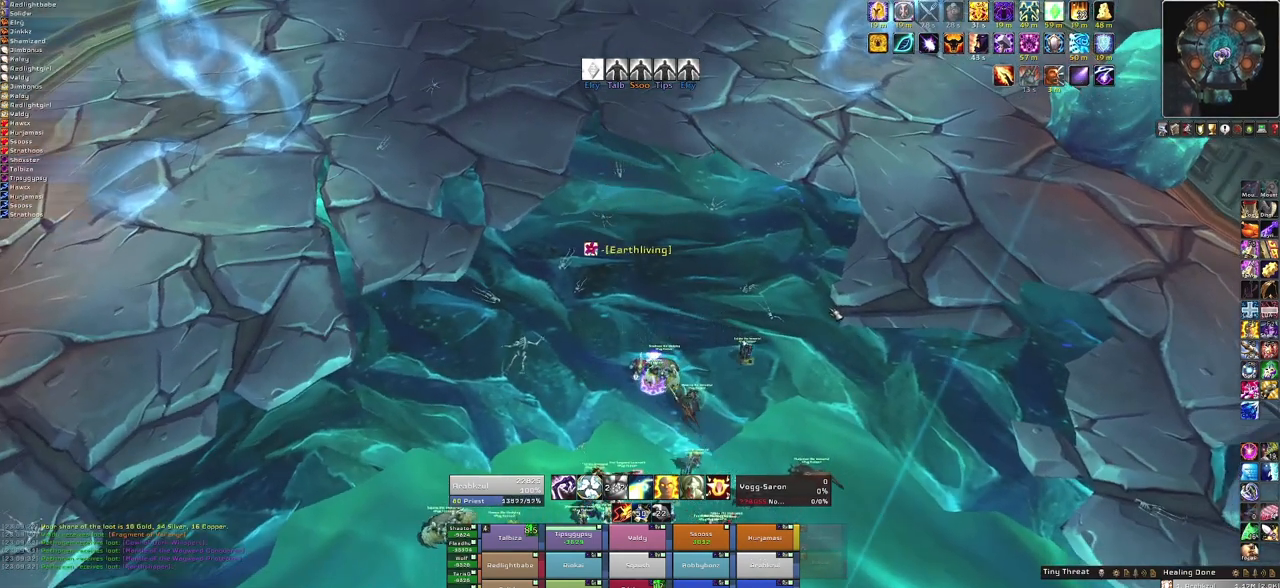
{"keys": [], "mouse": [], "events": []}
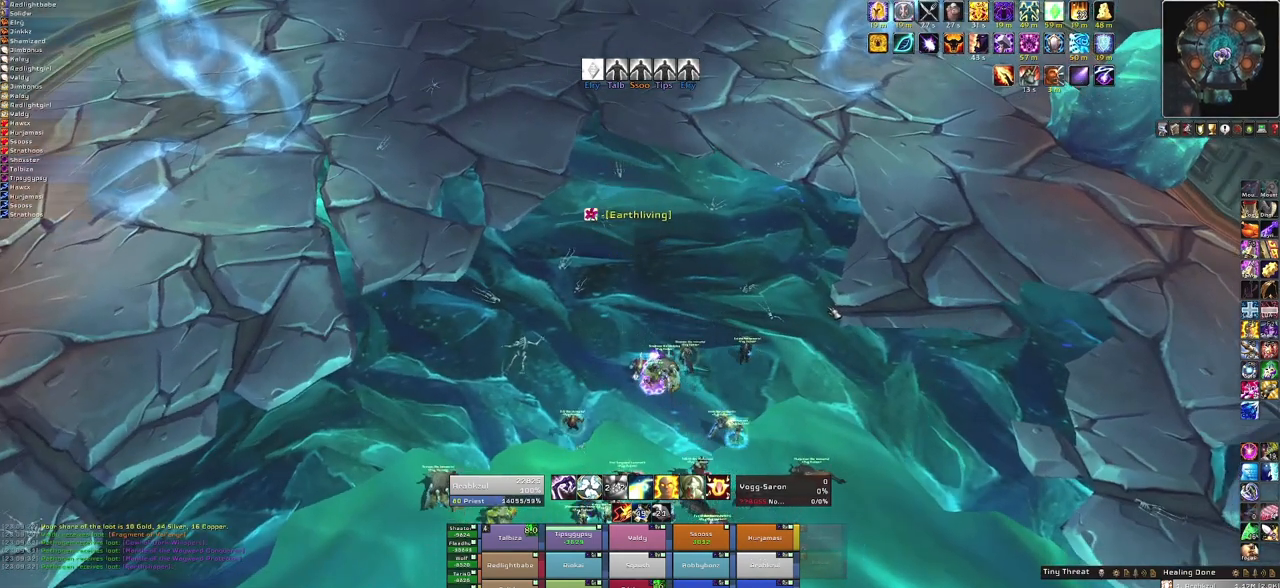
{"keys": [], "mouse": [], "events": []}